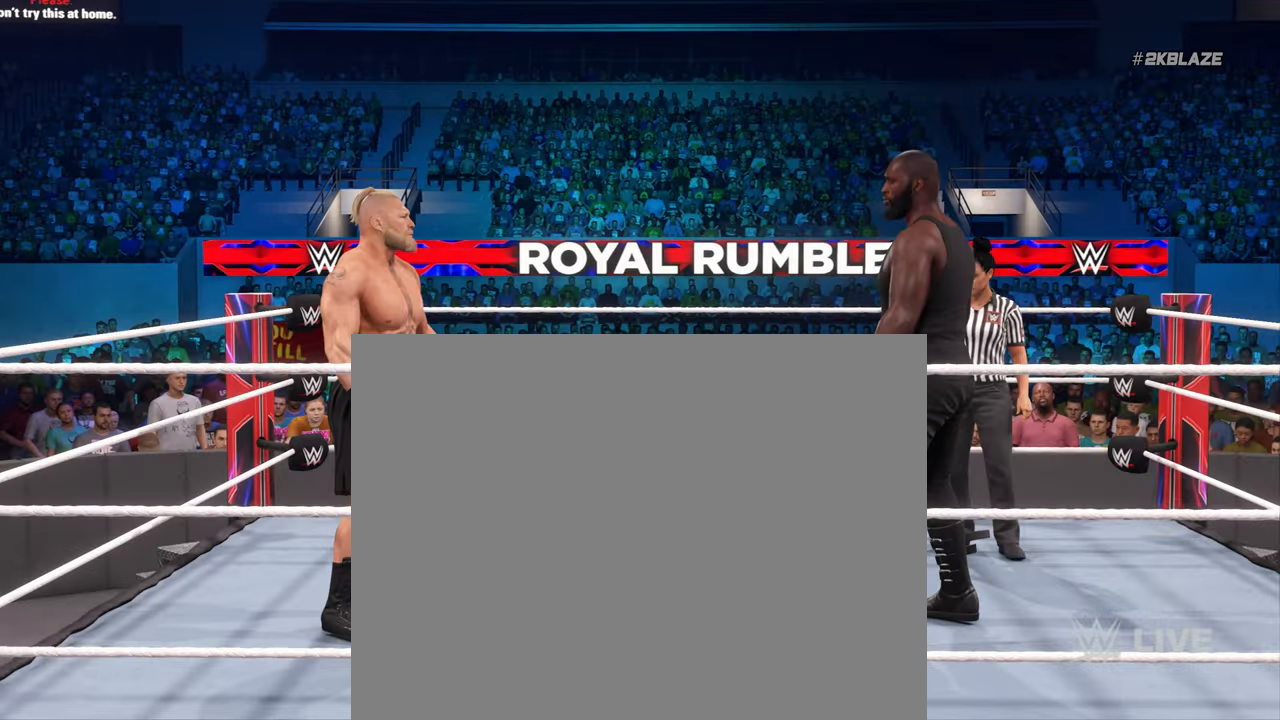
Gameplay with a controller (PlayStation layout); each line is a JSON object with the inputs held at the frame after it. "events" lists button and stick changes between this image and that frame as [ms after this image, input, new state], when the widget could be followed in between. Not read: L3.
{"buttons": [], "left_stick": "center", "right_stick": "center", "events": []}
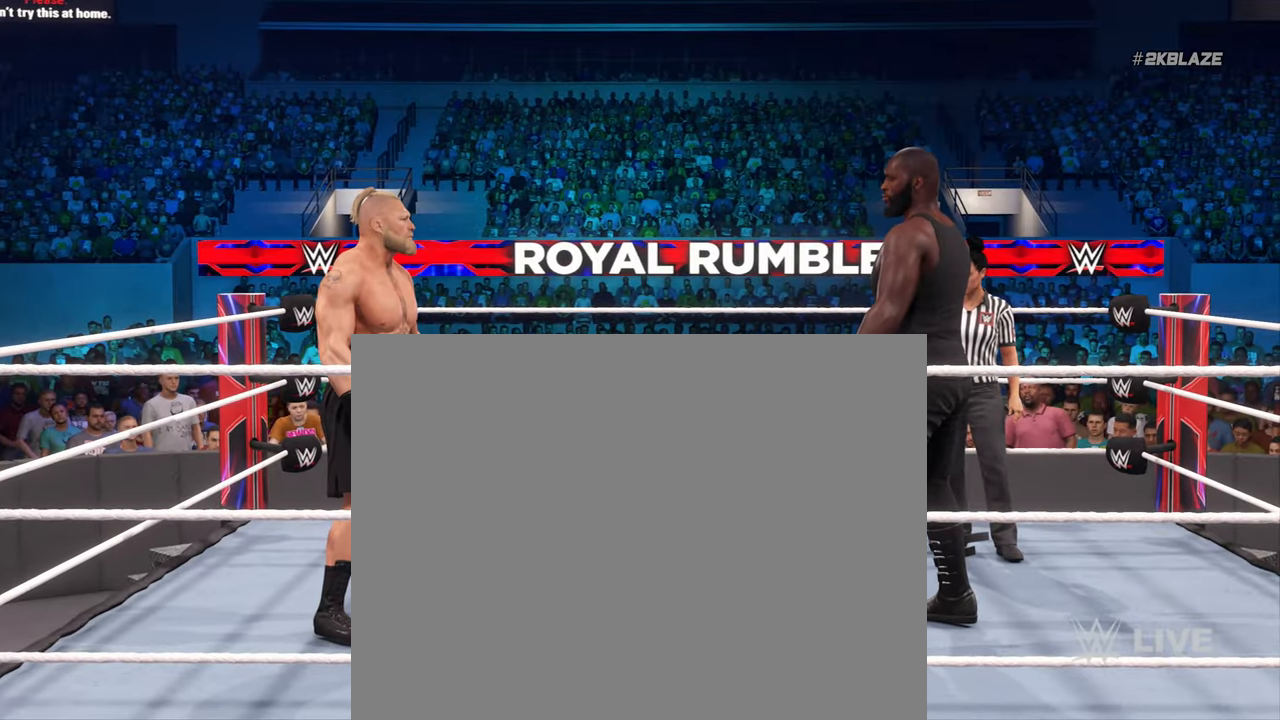
{"buttons": [], "left_stick": "center", "right_stick": "center", "events": []}
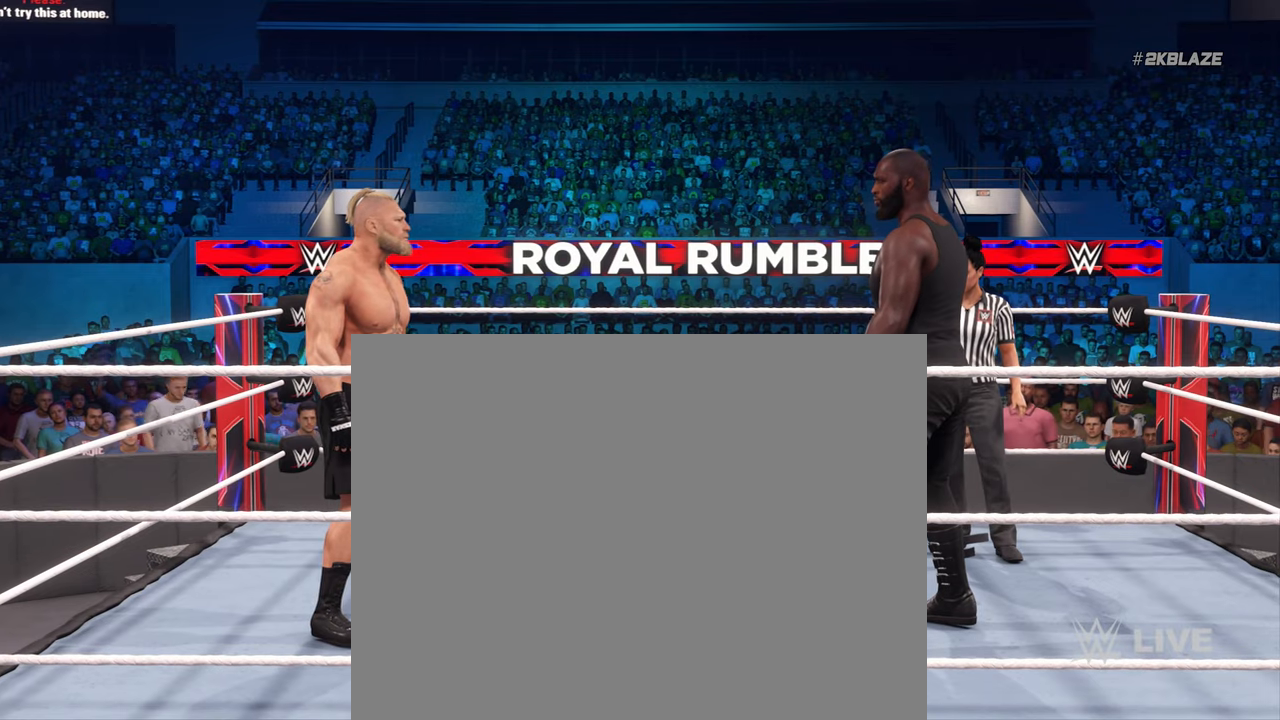
{"buttons": [], "left_stick": "center", "right_stick": "center", "events": []}
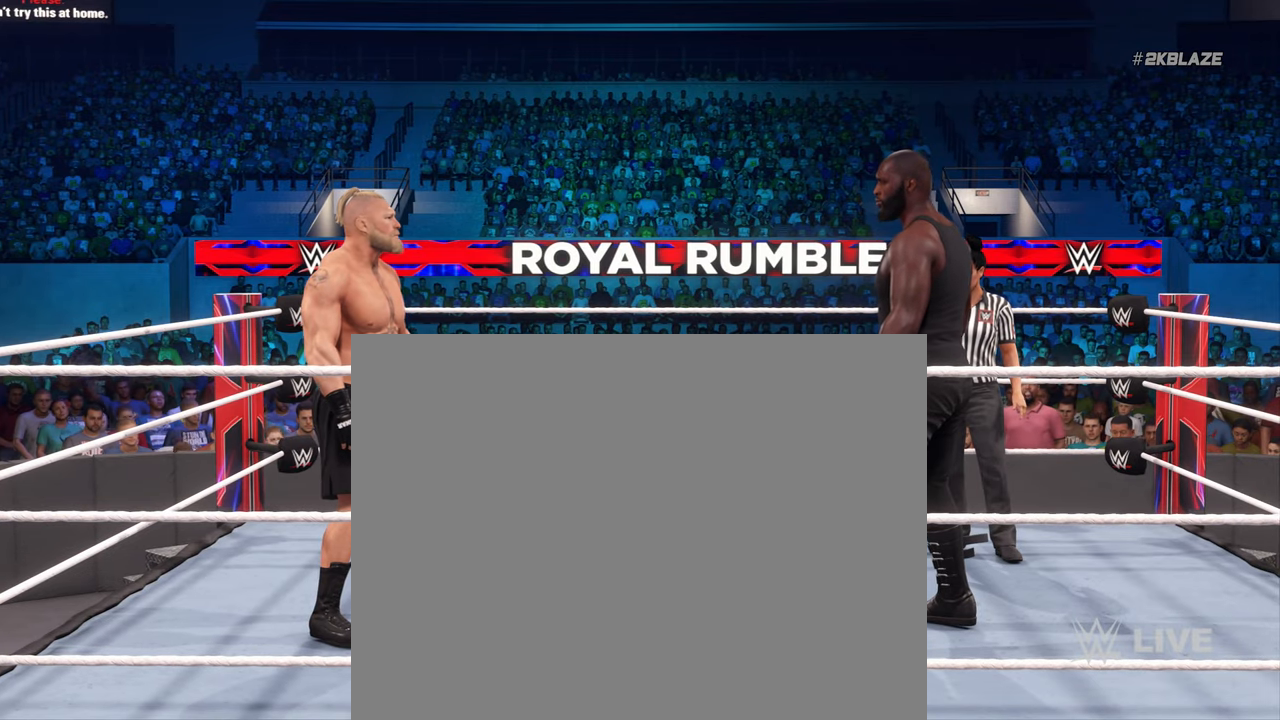
{"buttons": [], "left_stick": "center", "right_stick": "center", "events": []}
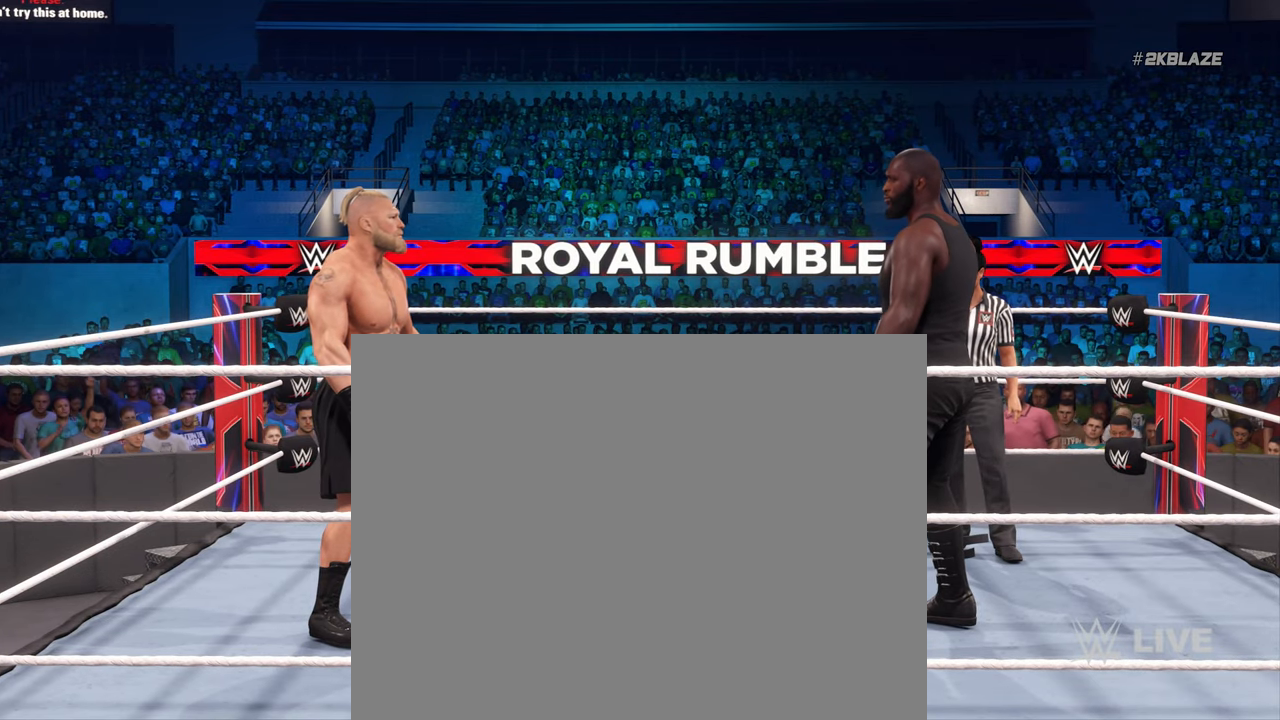
{"buttons": [], "left_stick": "center", "right_stick": "center", "events": []}
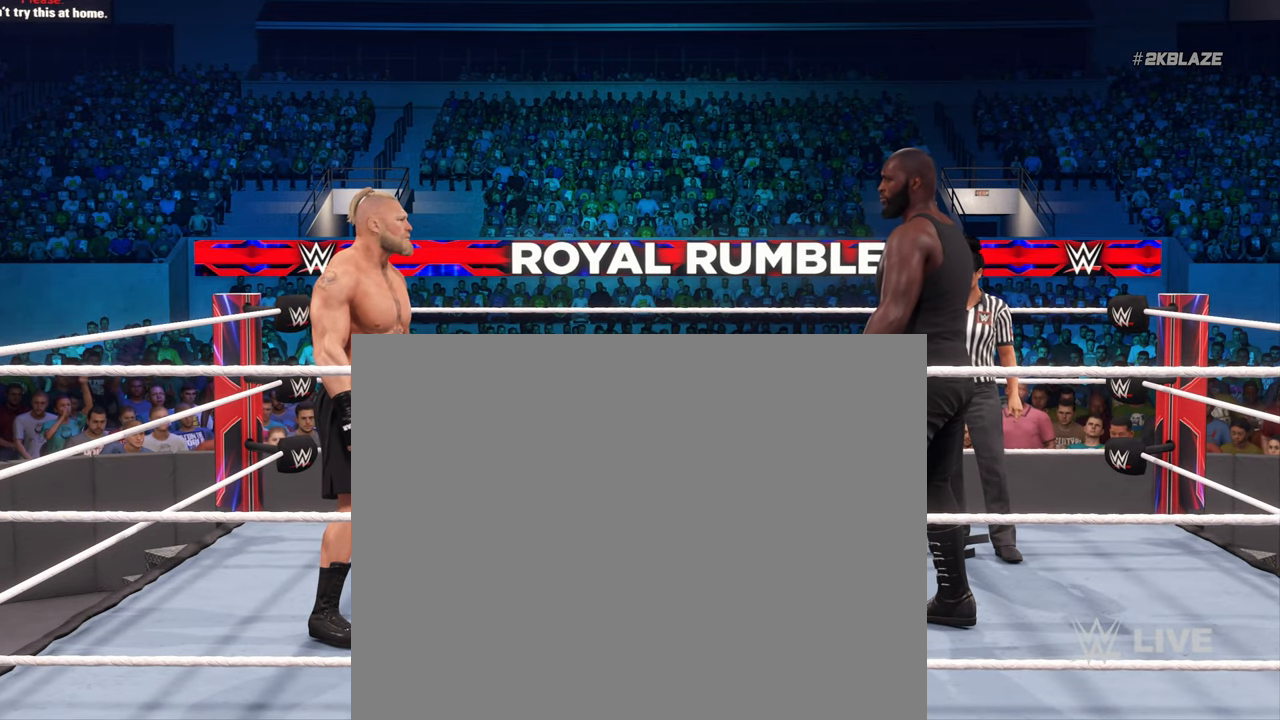
{"buttons": [], "left_stick": "left", "right_stick": "center", "events": [[434, "left_stick", "left"]]}
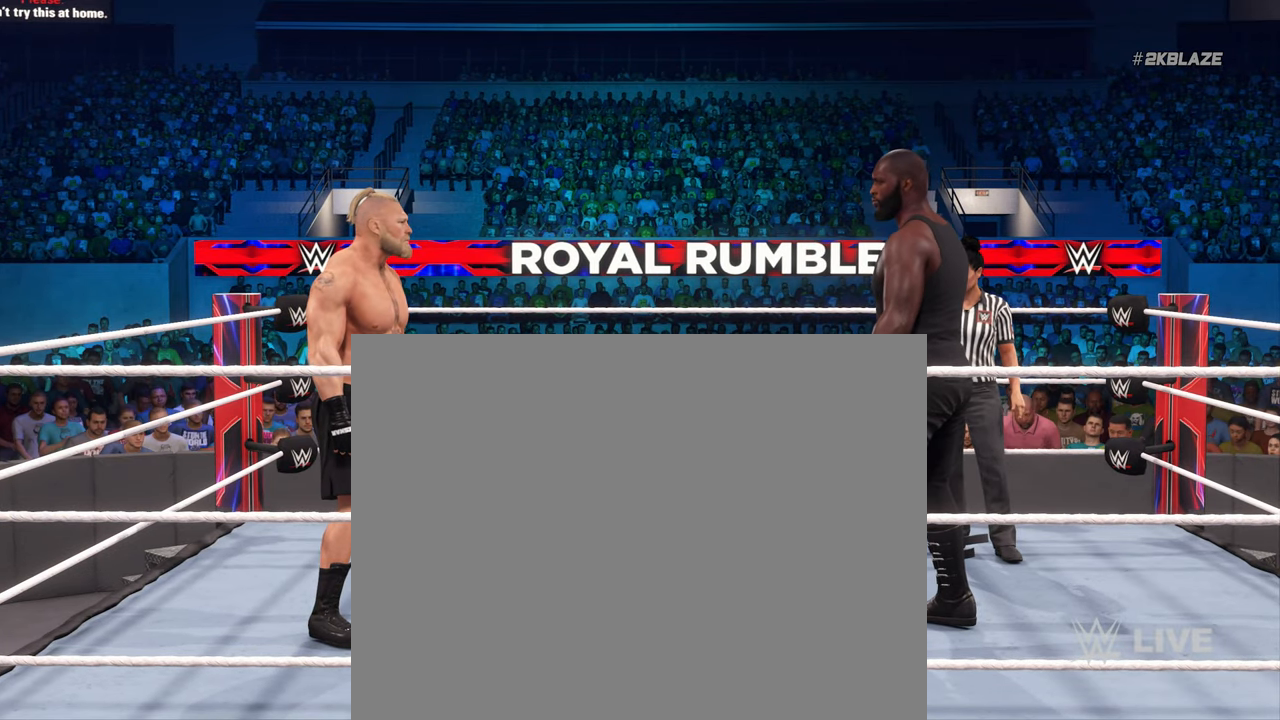
{"buttons": [], "left_stick": "left", "right_stick": "center", "events": []}
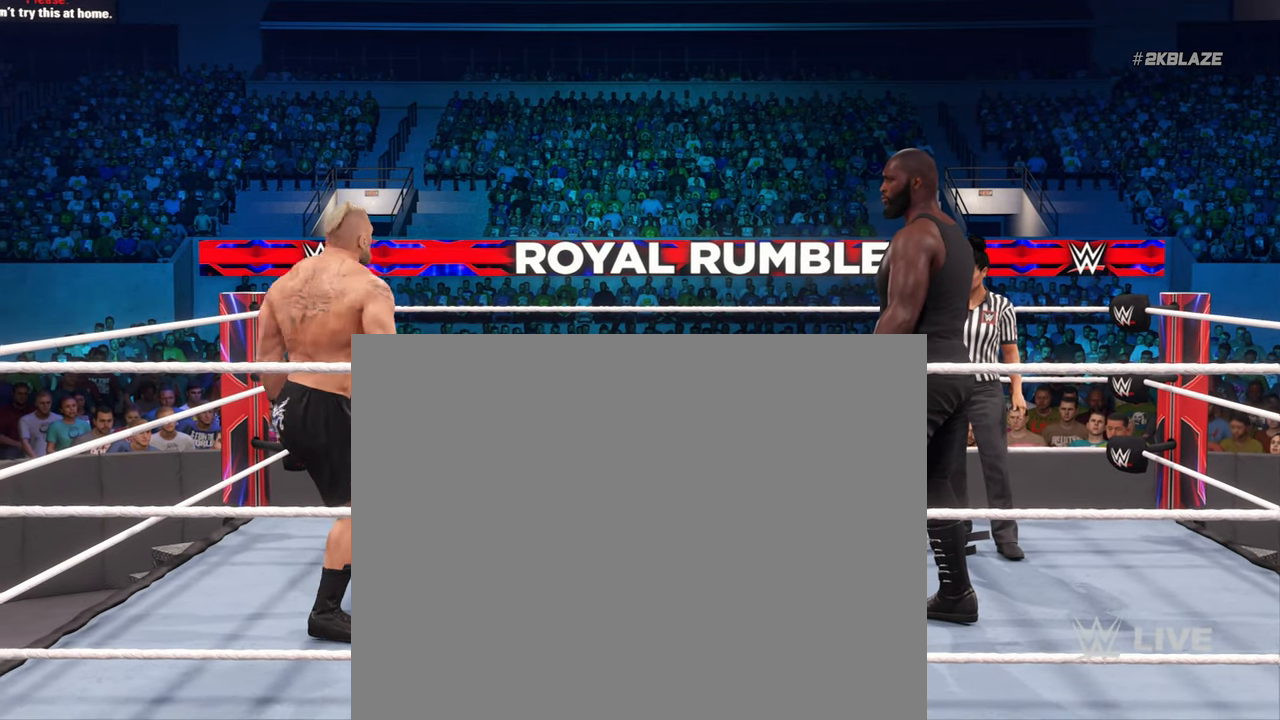
{"buttons": [], "left_stick": "left", "right_stick": "center"}
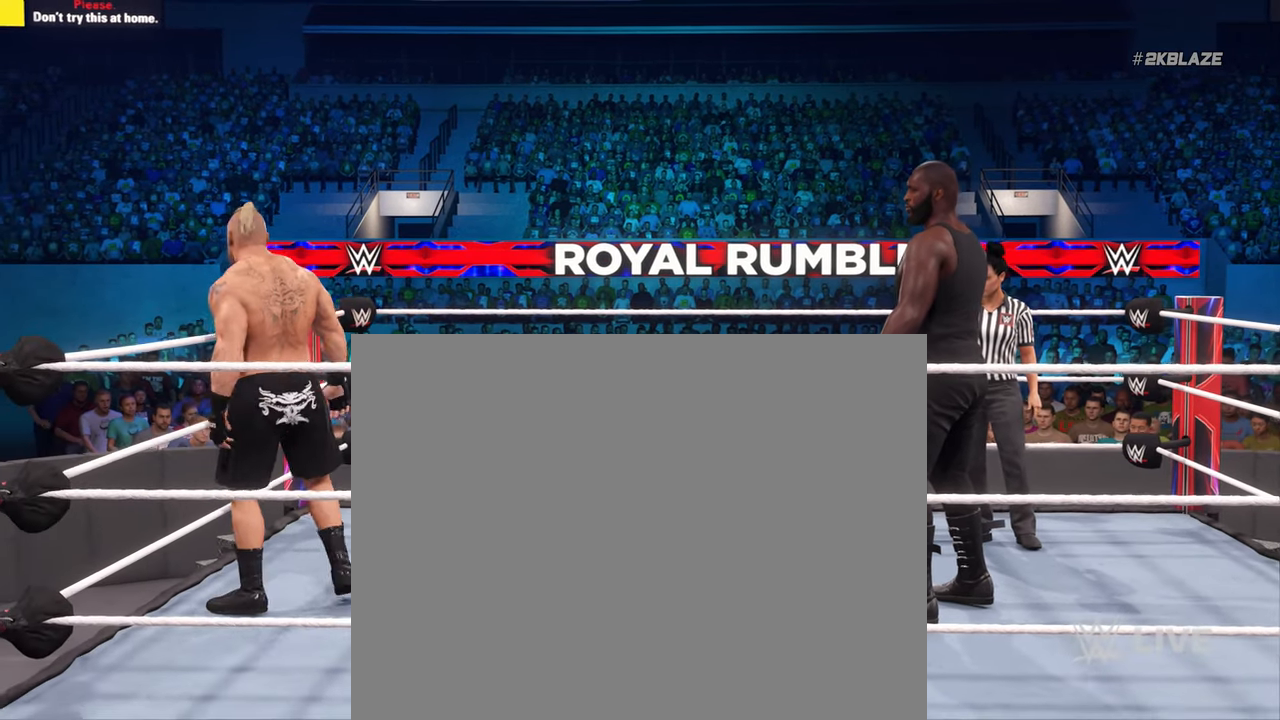
{"buttons": [], "left_stick": "left", "right_stick": "center", "events": []}
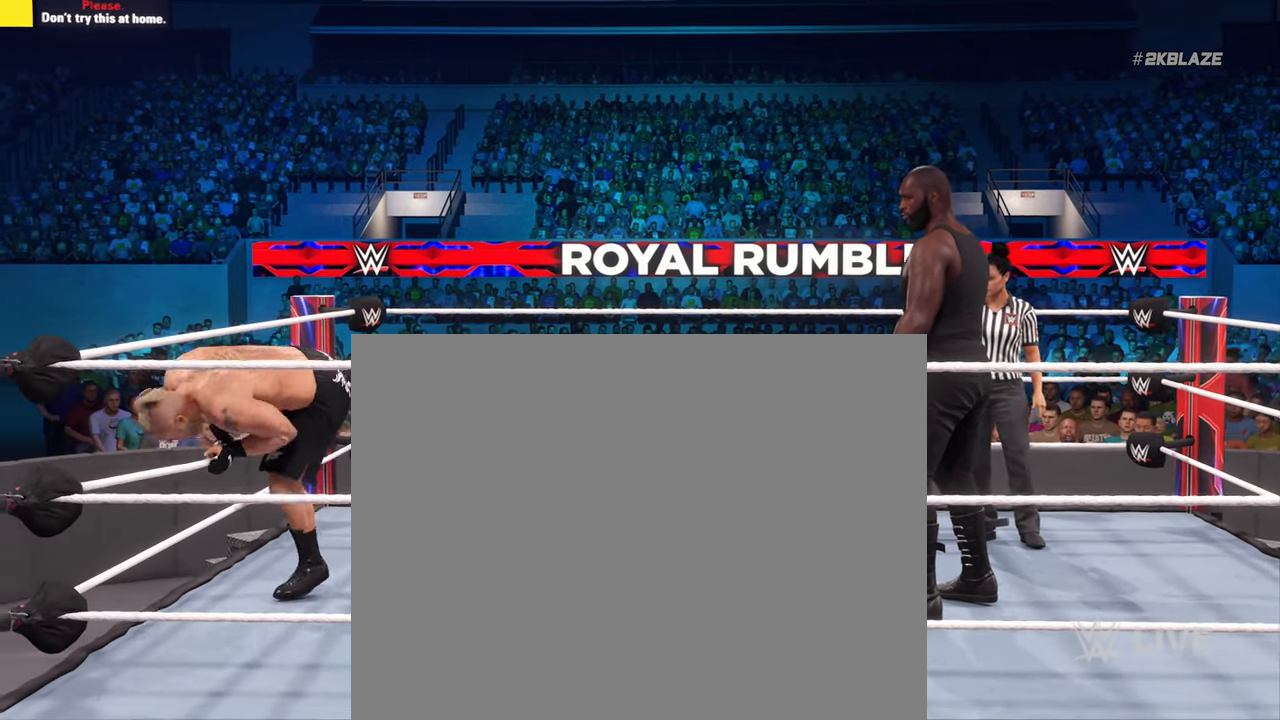
{"buttons": [], "left_stick": "left", "right_stick": "center", "events": []}
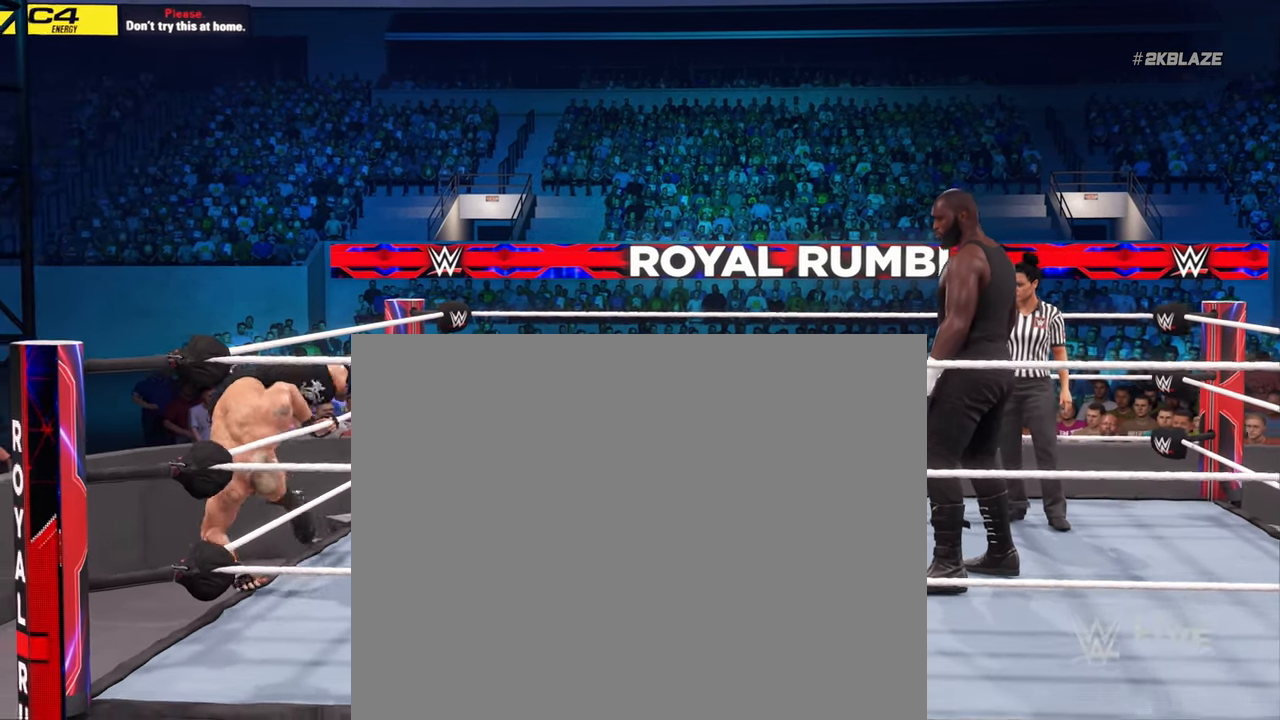
{"buttons": ["R1"], "left_stick": "center", "right_stick": "center", "events": [[234, "R1", "down"], [267, "left_stick", "center"], [317, "R1", "up"], [450, "R1", "down"]]}
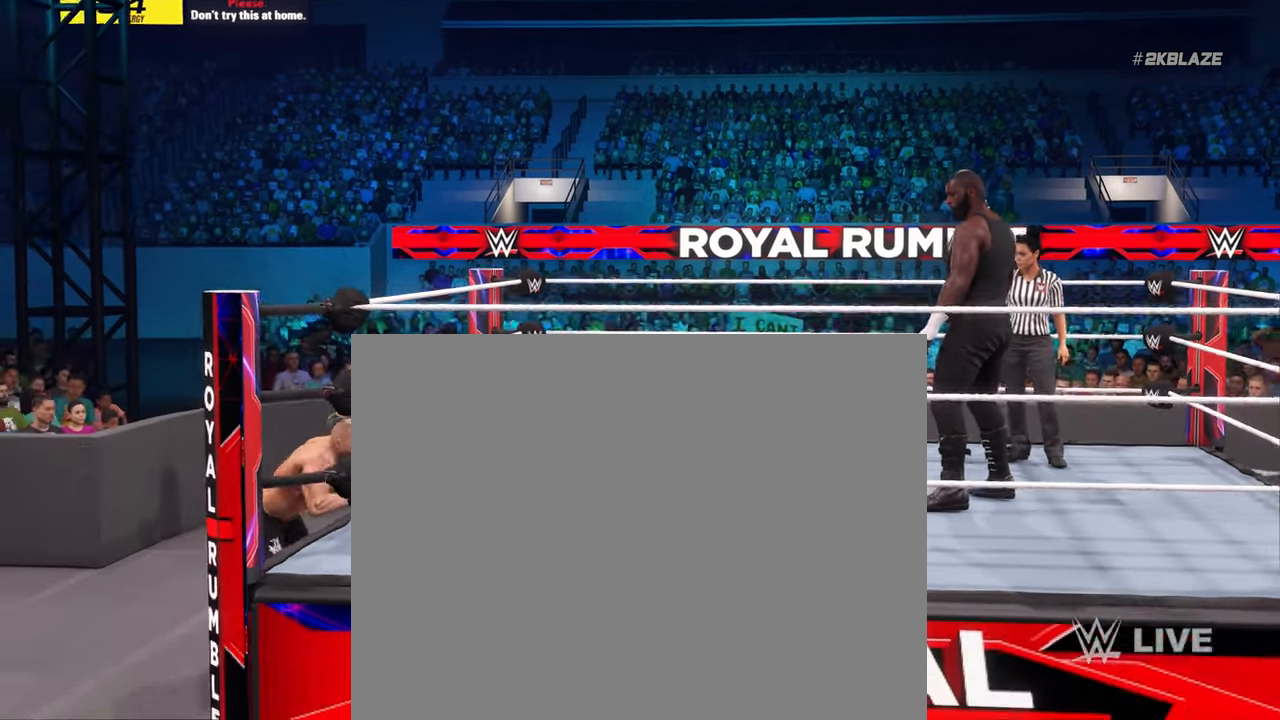
{"buttons": [], "left_stick": "center", "right_stick": "center", "events": [[100, "R1", "up"]]}
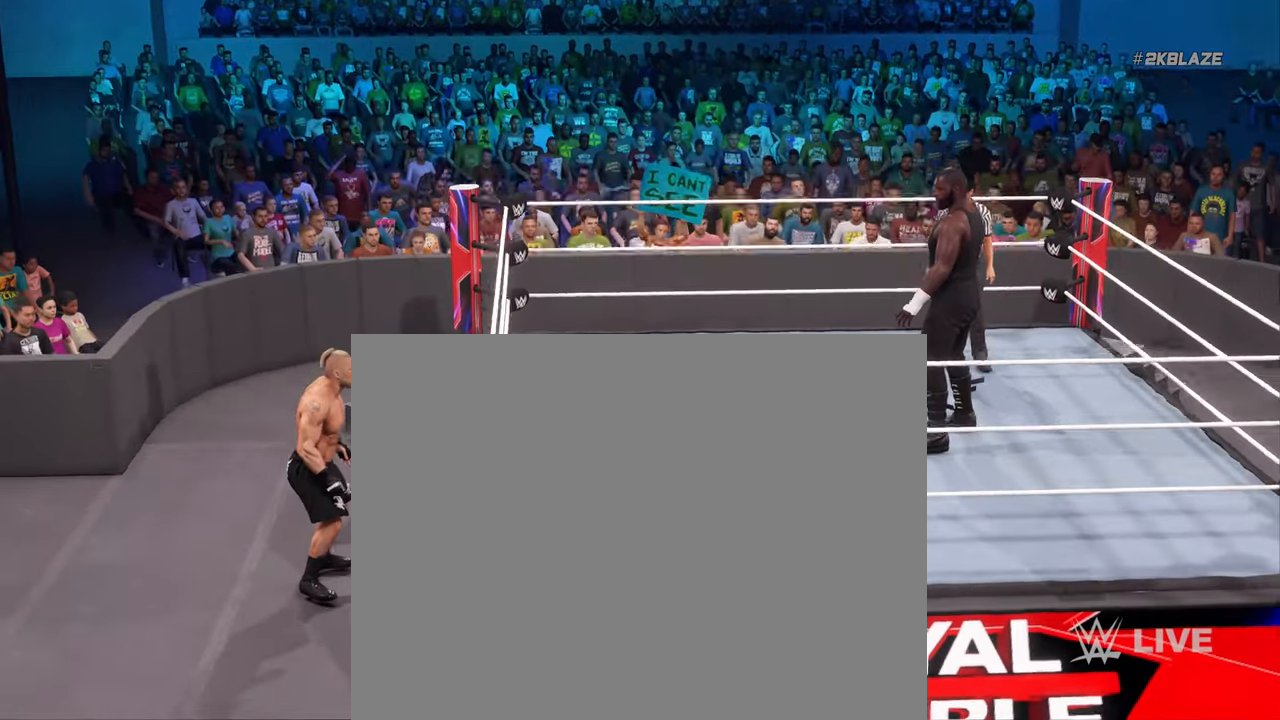
{"buttons": [], "left_stick": "center", "right_stick": "center", "events": []}
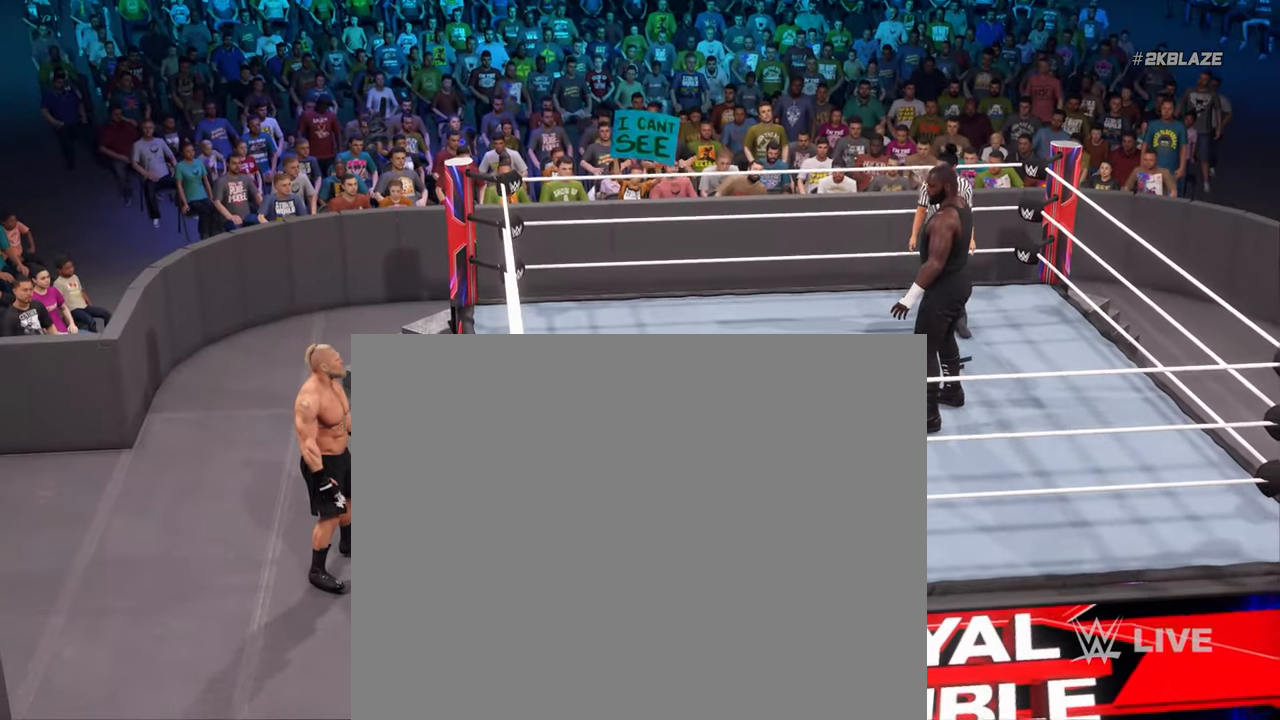
{"buttons": [], "left_stick": "center", "right_stick": "center", "events": []}